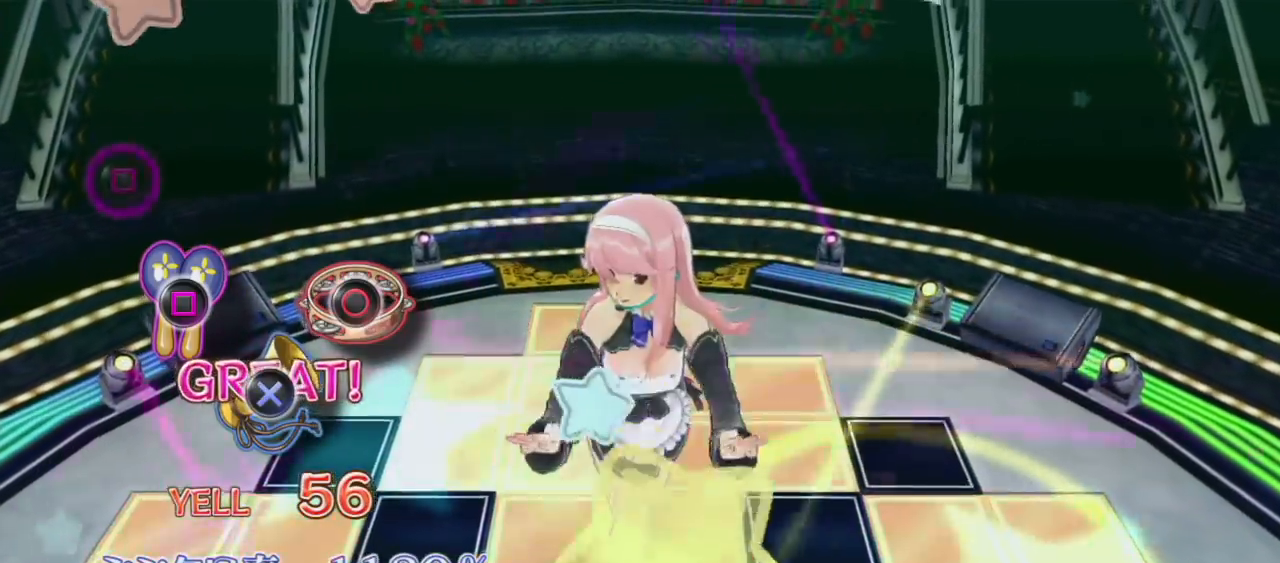
Gameplay with a controller (PlayStation layout); each line is a JSON object with the inputs held at the frame after it. "events" lists button and stick changes between this image and that frame as [ms after this image, input, new state], when the widget could be followed in between. Not read: L3 R3.
{"buttons": [], "left_stick": "center", "right_stick": "center", "events": []}
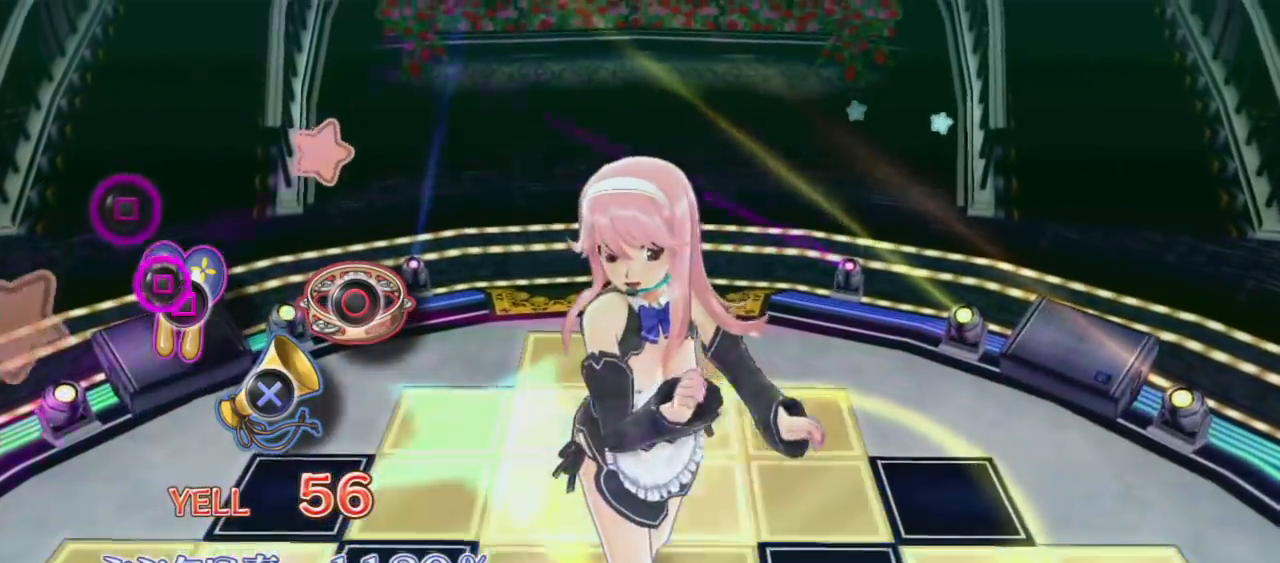
{"buttons": ["SQUARE"], "left_stick": "center", "right_stick": "center", "events": [[83, "SQUARE", "down"], [200, "SQUARE", "up"], [450, "SQUARE", "down"]]}
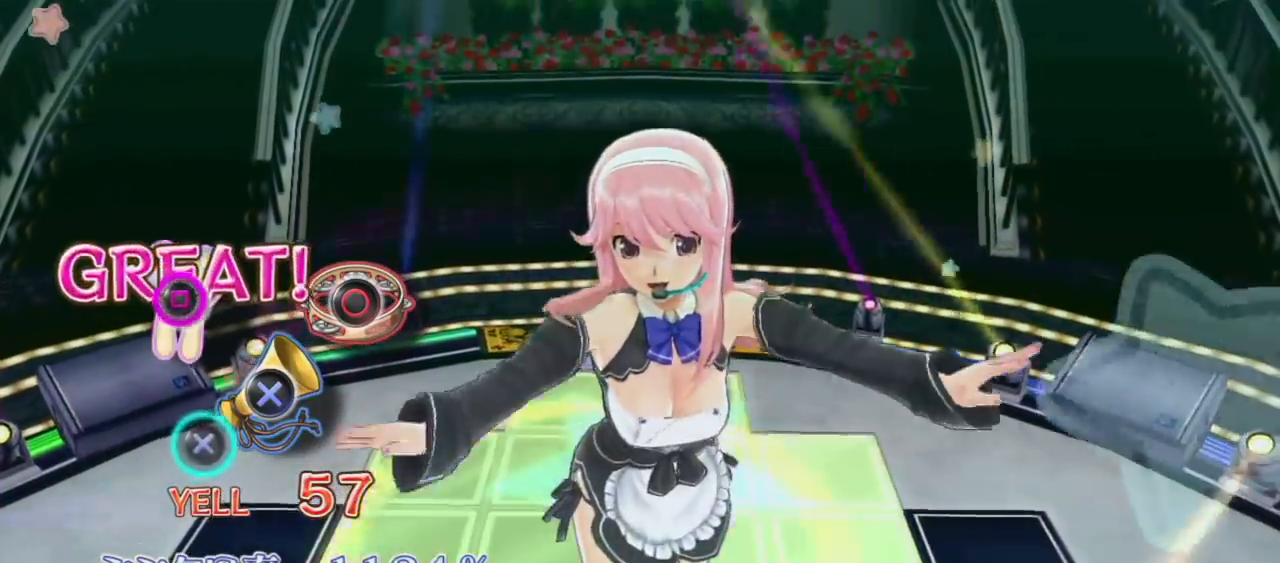
{"buttons": [], "left_stick": "center", "right_stick": "center", "events": [[50, "SQUARE", "up"], [350, "CROSS", "down"], [467, "CROSS", "up"]]}
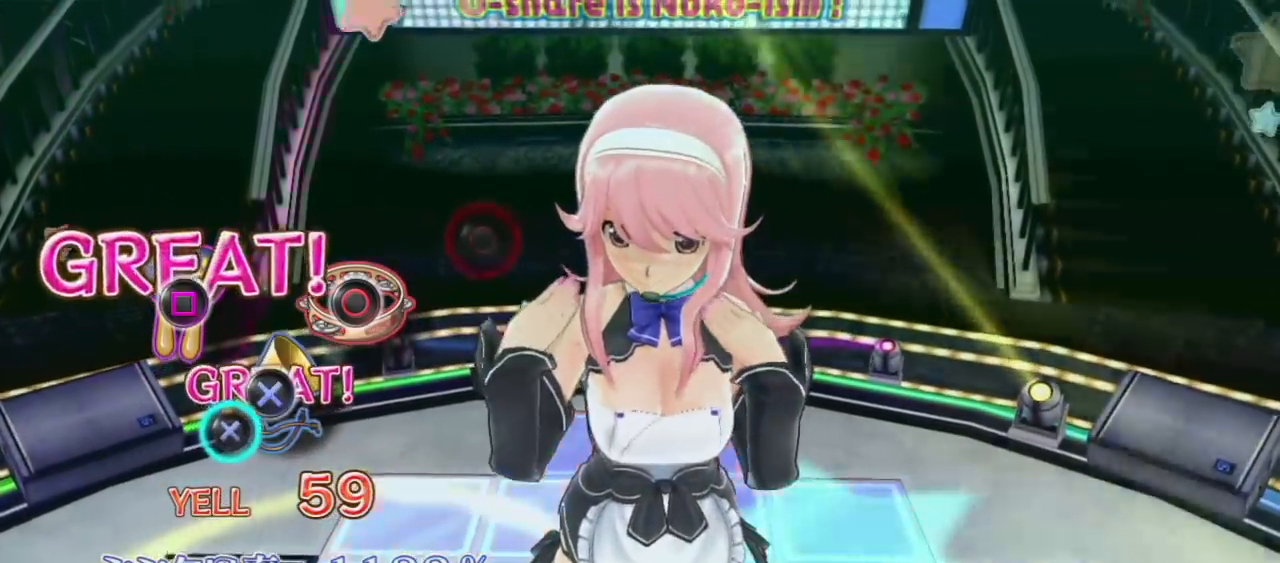
{"buttons": [], "left_stick": "center", "right_stick": "center", "events": [[217, "CROSS", "down"], [333, "CROSS", "up"]]}
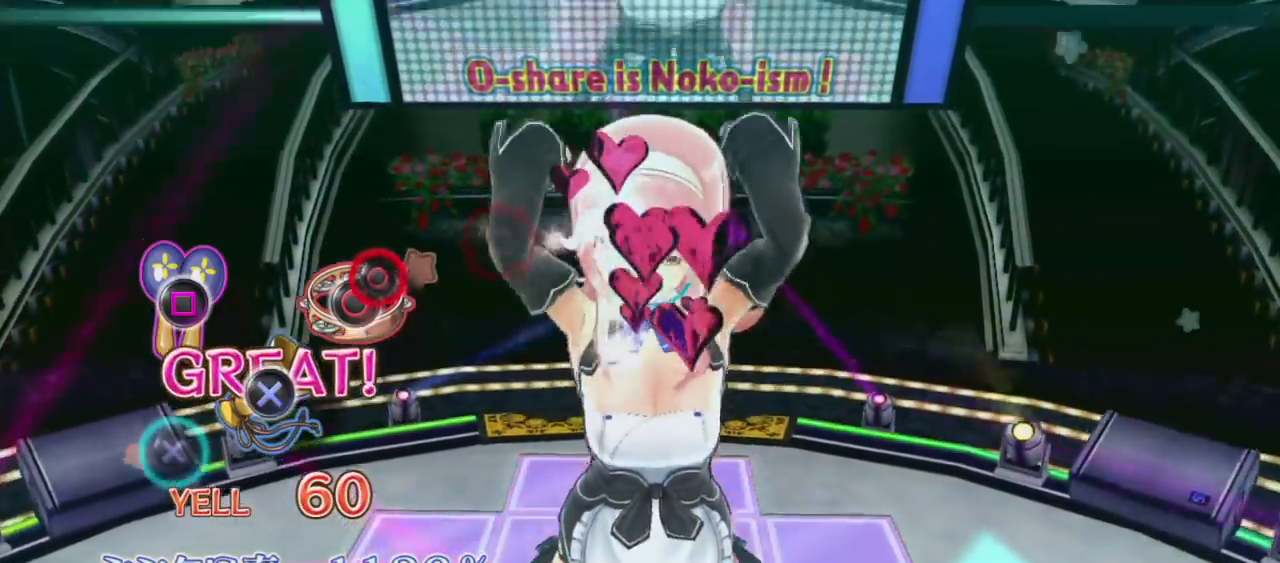
{"buttons": ["CROSS"], "left_stick": "center", "right_stick": "center", "events": [[117, "CIRCLE", "down"], [233, "CIRCLE", "up"], [450, "CROSS", "down"]]}
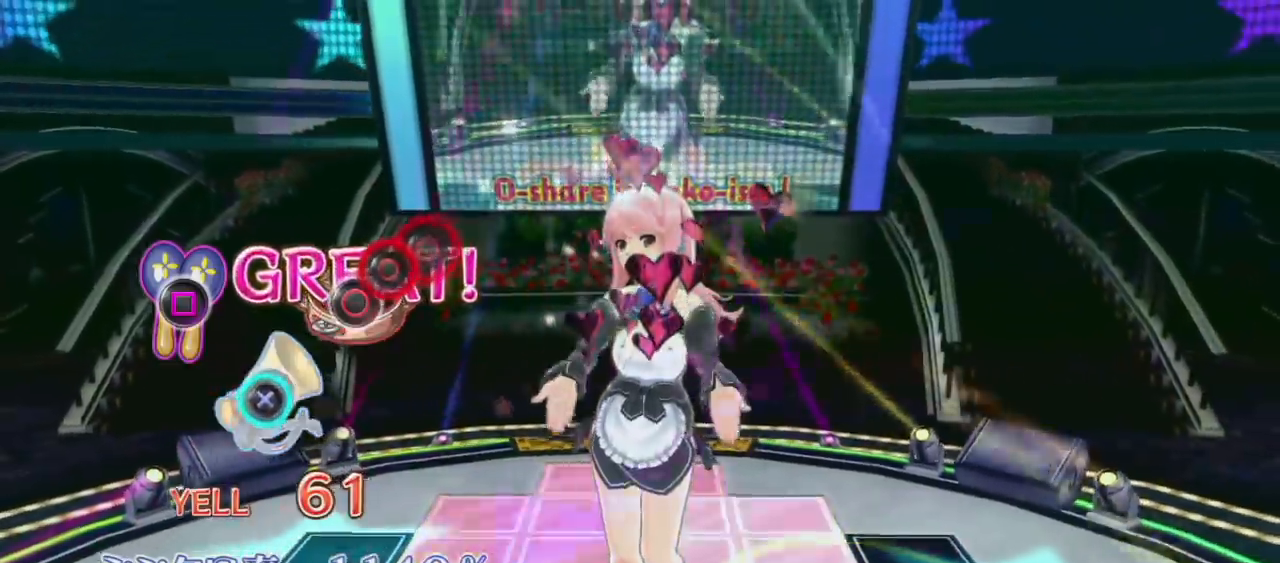
{"buttons": [], "left_stick": "center", "right_stick": "center", "events": [[67, "CROSS", "up"], [233, "CIRCLE", "down"], [317, "CIRCLE", "up"], [383, "CIRCLE", "down"], [500, "CIRCLE", "up"]]}
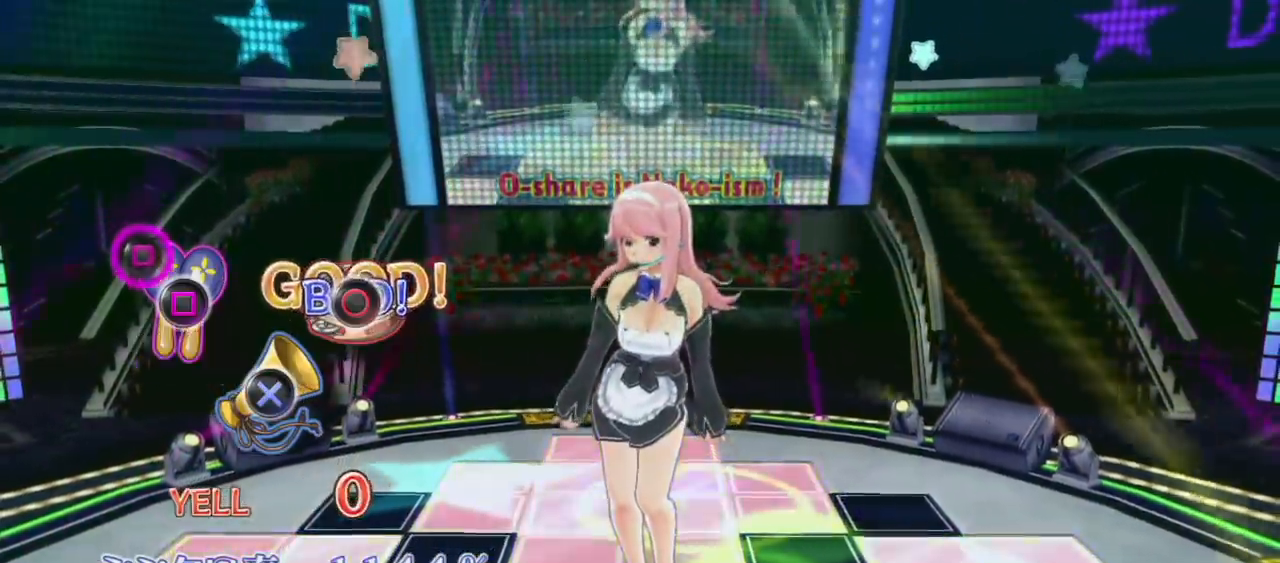
{"buttons": [], "left_stick": "center", "right_stick": "center", "events": [[250, "SQUARE", "down"], [350, "SQUARE", "up"]]}
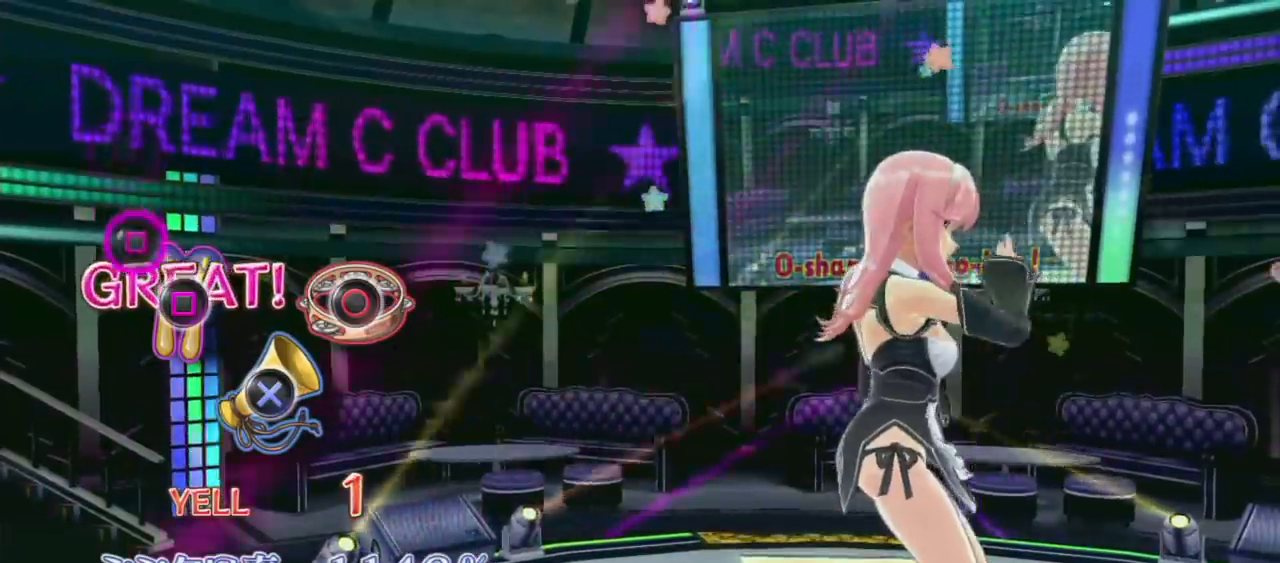
{"buttons": [], "left_stick": "center", "right_stick": "center", "events": [[317, "SQUARE", "down"], [433, "SQUARE", "up"]]}
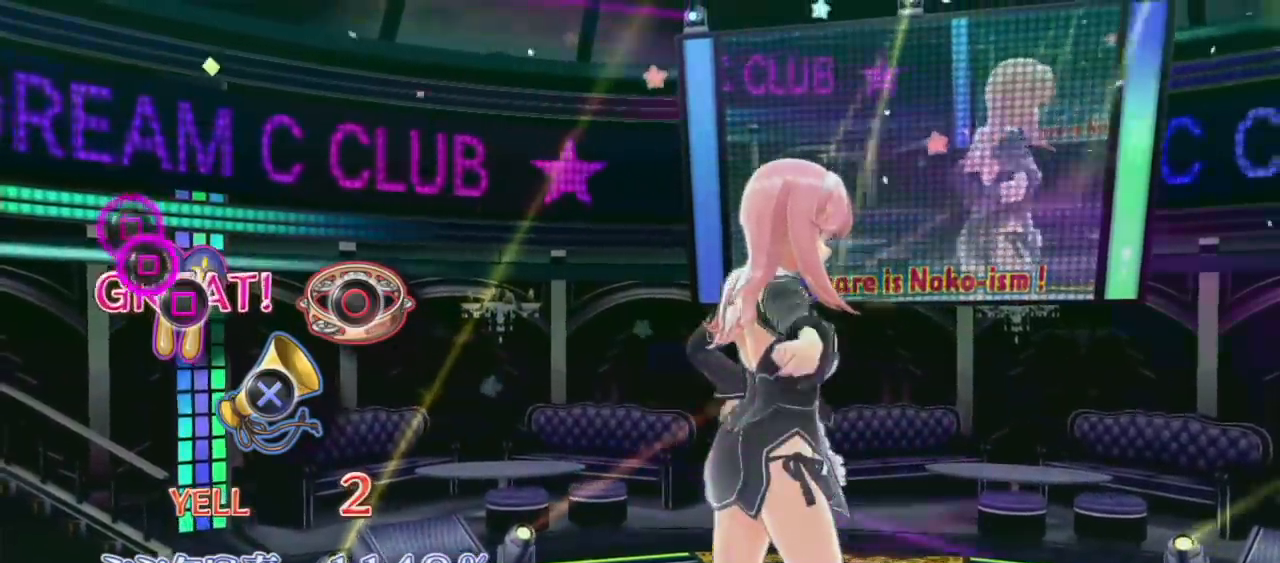
{"buttons": ["SQUARE"], "left_stick": "center", "right_stick": "center", "events": [[200, "SQUARE", "down"], [300, "SQUARE", "up"], [400, "SQUARE", "down"]]}
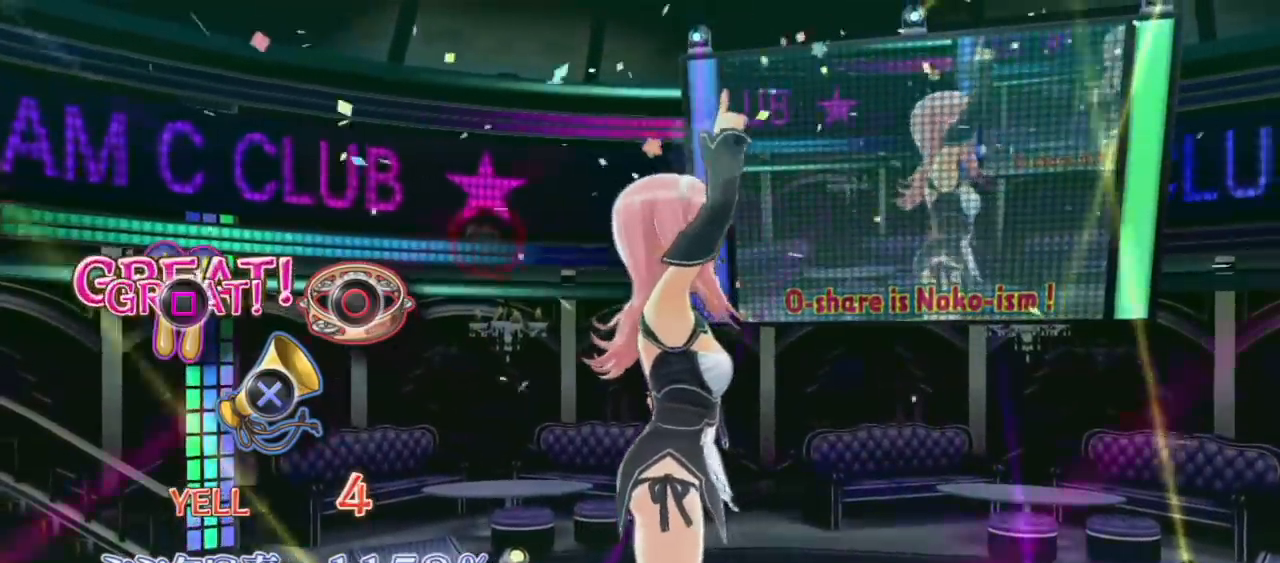
{"buttons": [], "left_stick": "center", "right_stick": "center", "events": [[17, "SQUARE", "up"]]}
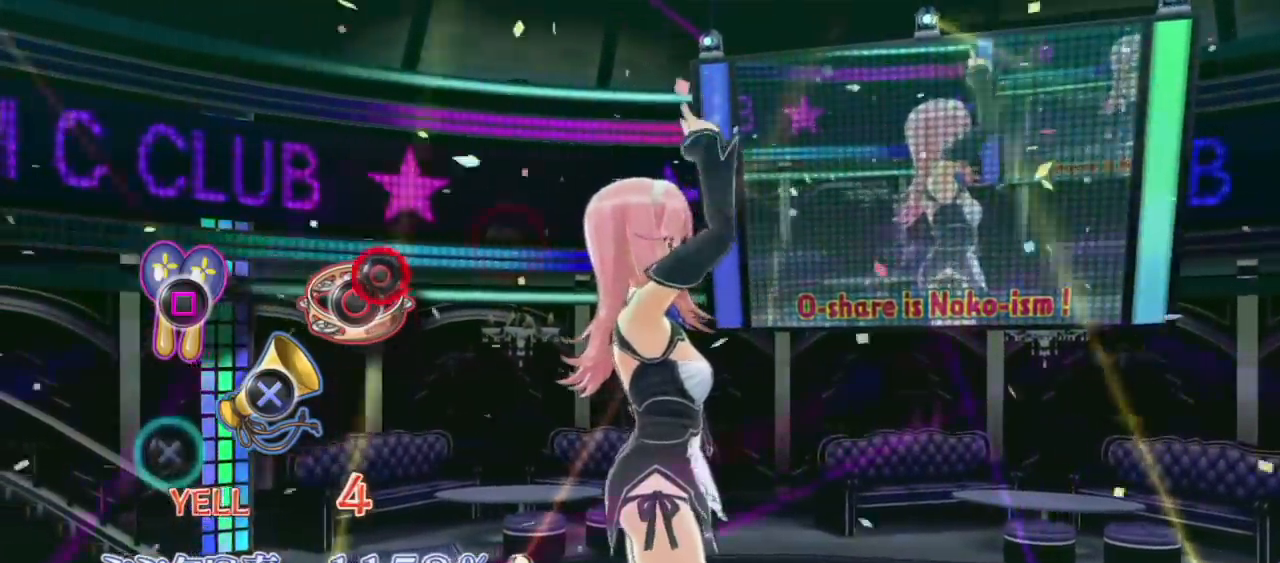
{"buttons": [], "left_stick": "center", "right_stick": "center", "events": [[133, "CIRCLE", "down"], [267, "CIRCLE", "up"]]}
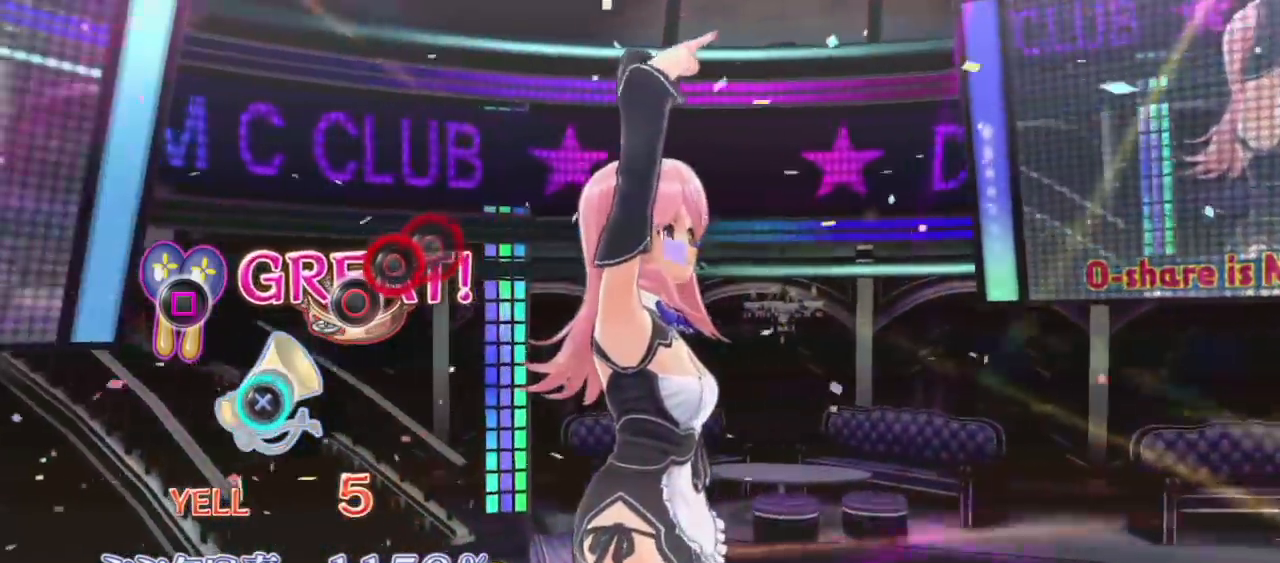
{"buttons": [], "left_stick": "center", "right_stick": "center", "events": [[17, "CROSS", "down"], [83, "CROSS", "up"], [217, "CIRCLE", "down"], [333, "CIRCLE", "up"], [400, "CIRCLE", "down"], [500, "CIRCLE", "up"]]}
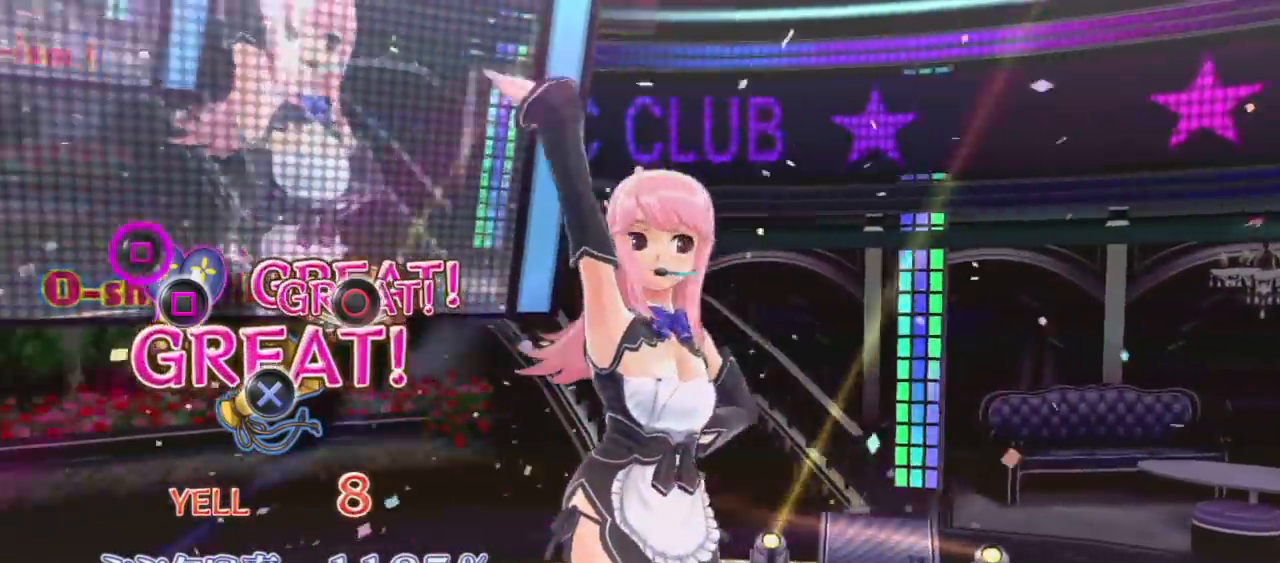
{"buttons": [], "left_stick": "center", "right_stick": "center", "events": [[283, "SQUARE", "down"], [383, "SQUARE", "up"]]}
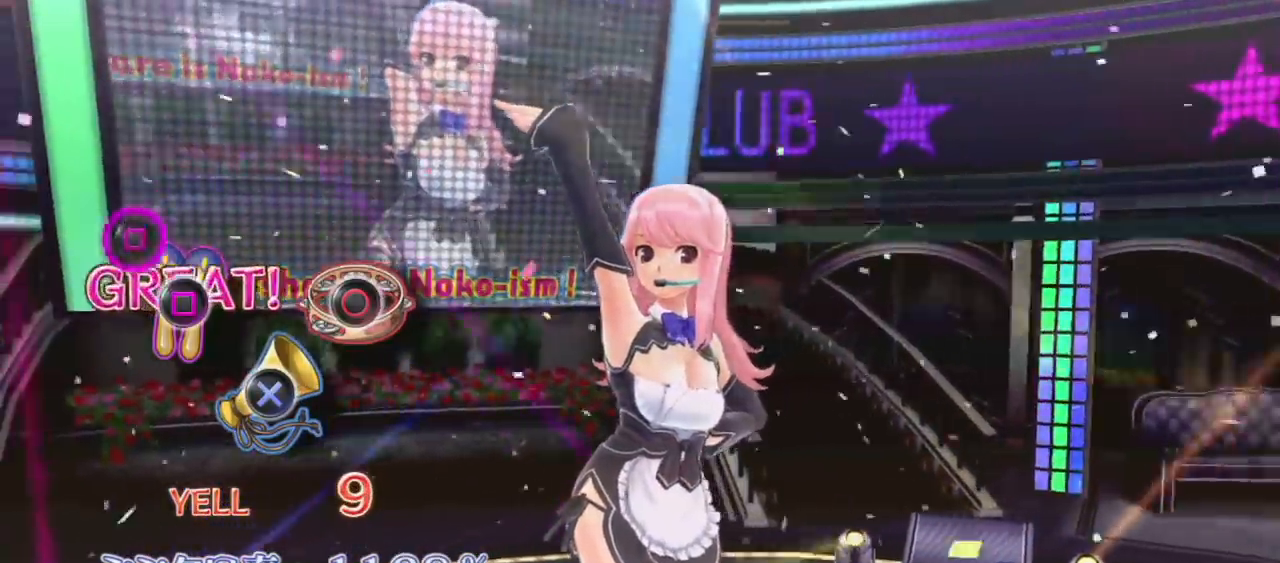
{"buttons": [], "left_stick": "center", "right_stick": "center", "events": [[350, "SQUARE", "down"], [450, "SQUARE", "up"]]}
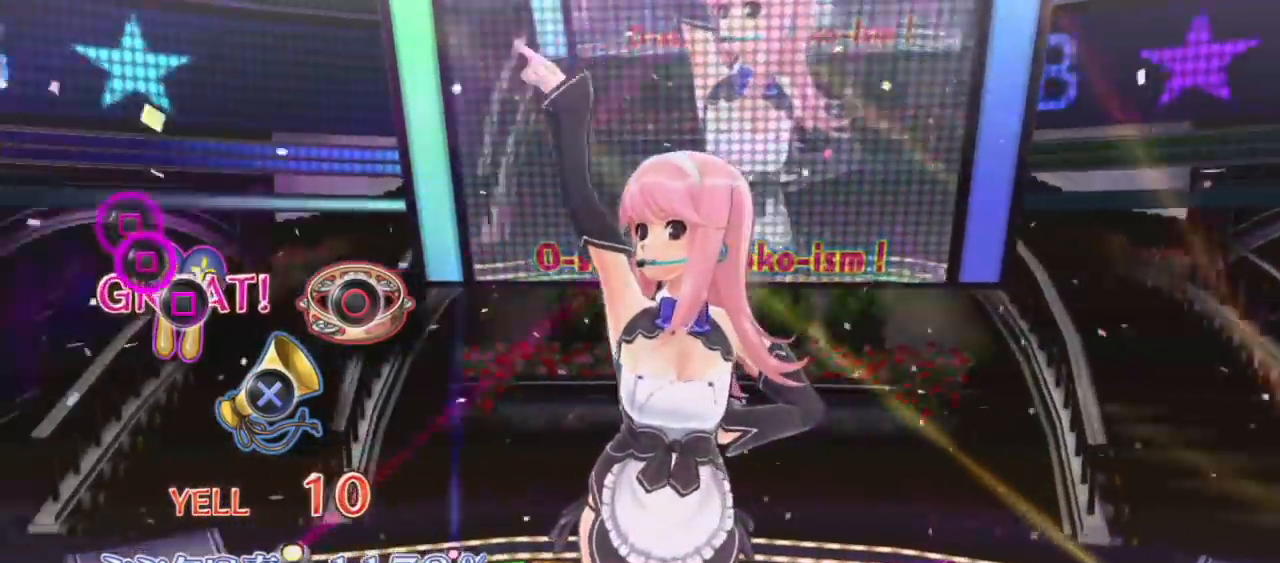
{"buttons": [], "left_stick": "center", "right_stick": "center", "events": [[267, "SQUARE", "down"], [350, "SQUARE", "up"], [417, "SQUARE", "down"], [500, "SQUARE", "up"]]}
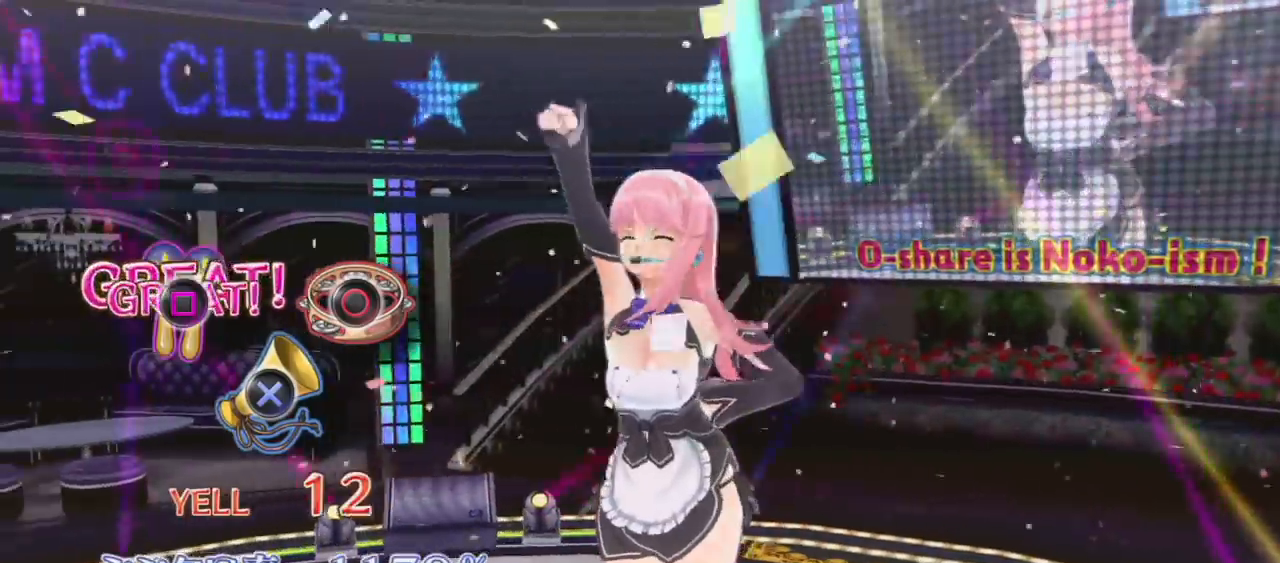
{"buttons": [], "left_stick": "center", "right_stick": "center", "events": []}
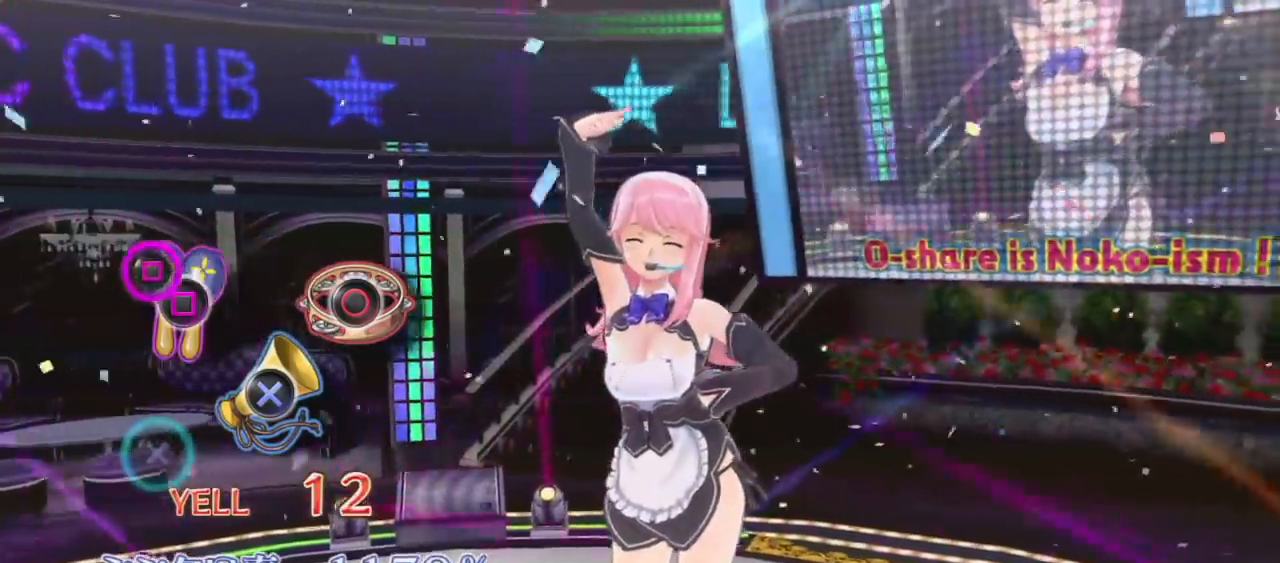
{"buttons": [], "left_stick": "center", "right_stick": "center", "events": [[167, "SQUARE", "down"], [267, "SQUARE", "up"]]}
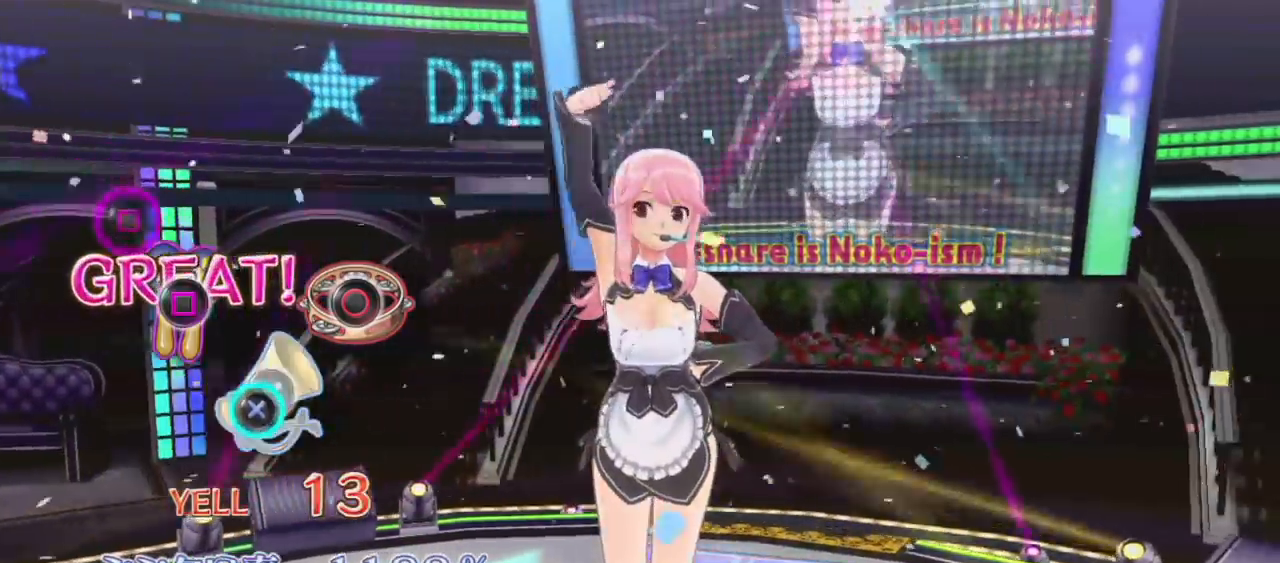
{"buttons": ["SQUARE"], "left_stick": "center", "right_stick": "center", "events": [[50, "CROSS", "down"], [200, "CROSS", "up"], [433, "SQUARE", "down"]]}
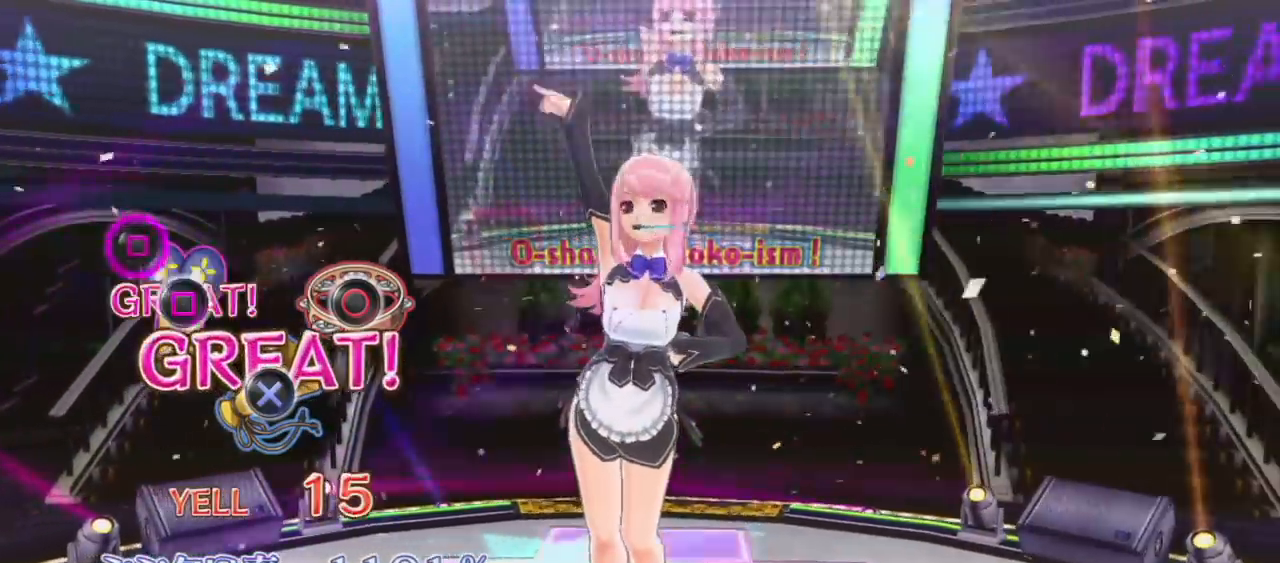
{"buttons": [], "left_stick": "center", "right_stick": "center", "events": [[33, "SQUARE", "up"], [300, "SQUARE", "down"], [400, "SQUARE", "up"]]}
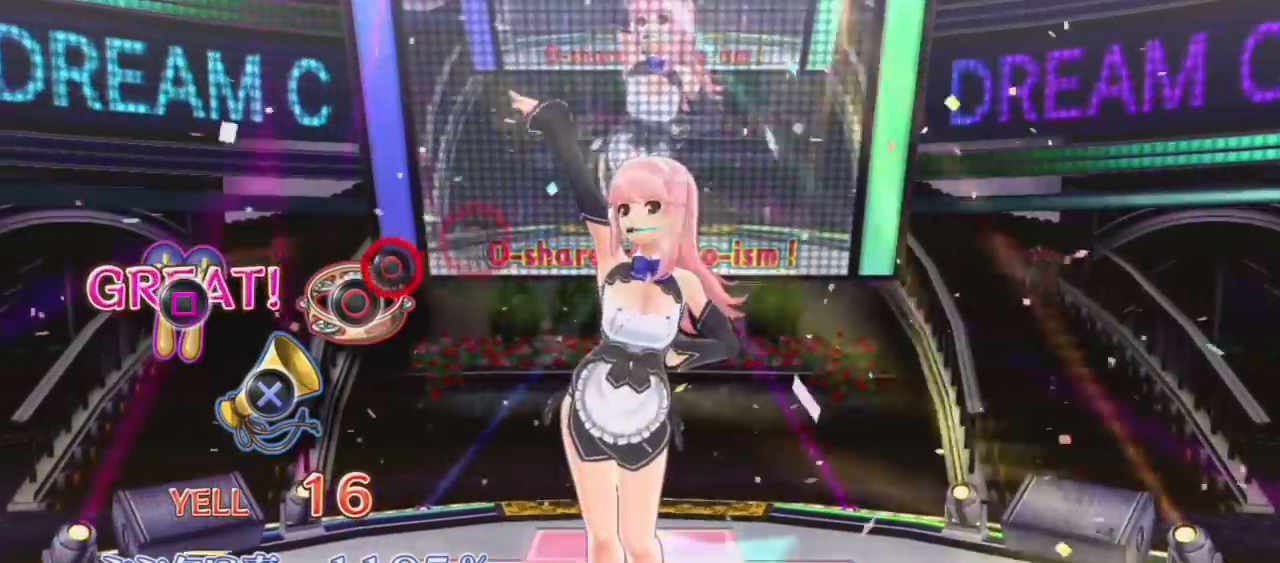
{"buttons": [], "left_stick": "center", "right_stick": "center", "events": [[167, "CIRCLE", "down"], [283, "CIRCLE", "up"]]}
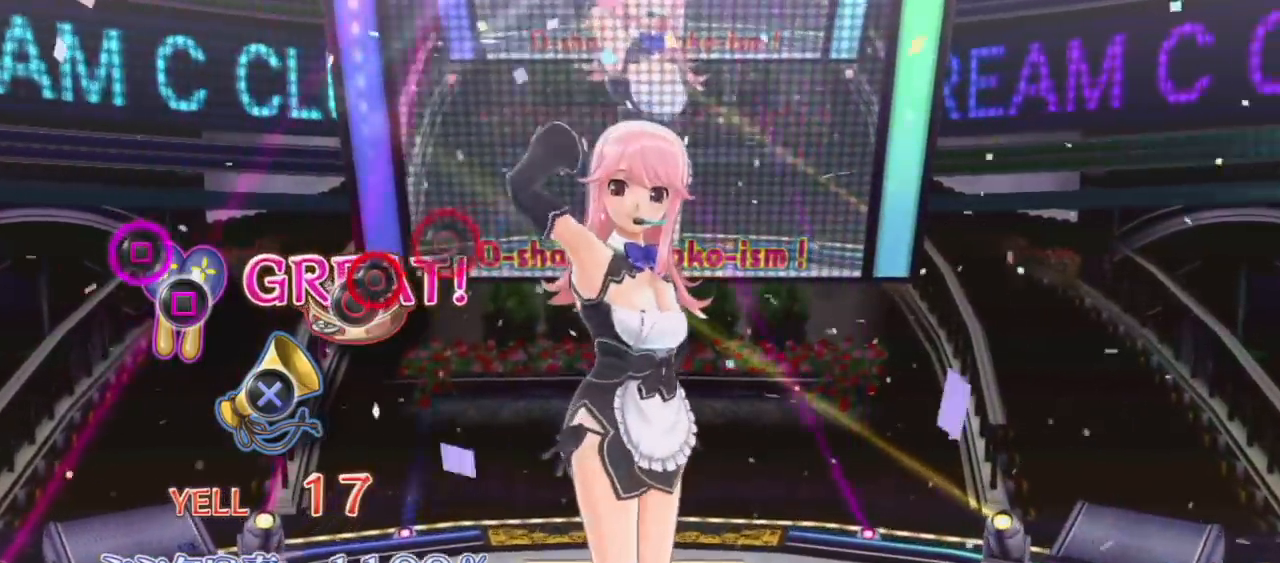
{"buttons": ["CIRCLE"], "left_stick": "center", "right_stick": "center", "events": [[83, "CIRCLE", "down"], [217, "CIRCLE", "up"], [267, "SQUARE", "down"], [367, "SQUARE", "up"], [433, "CIRCLE", "down"]]}
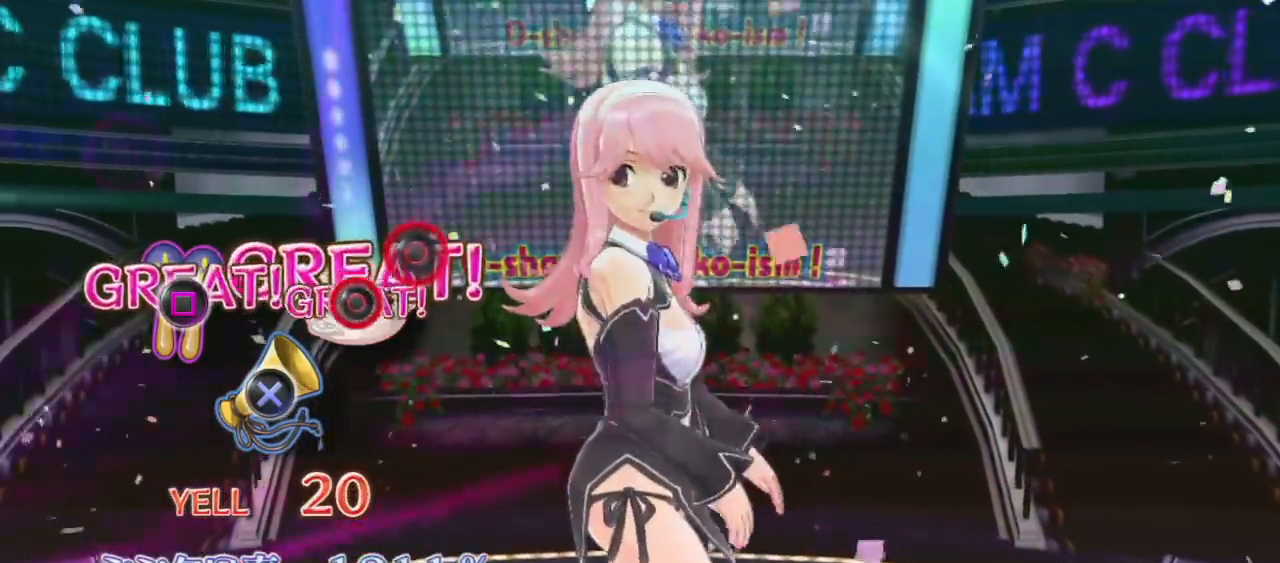
{"buttons": [], "left_stick": "center", "right_stick": "center", "events": [[33, "CIRCLE", "up"], [350, "CIRCLE", "down"], [433, "L2", "down"], [483, "CIRCLE", "up"], [500, "L2", "up"]]}
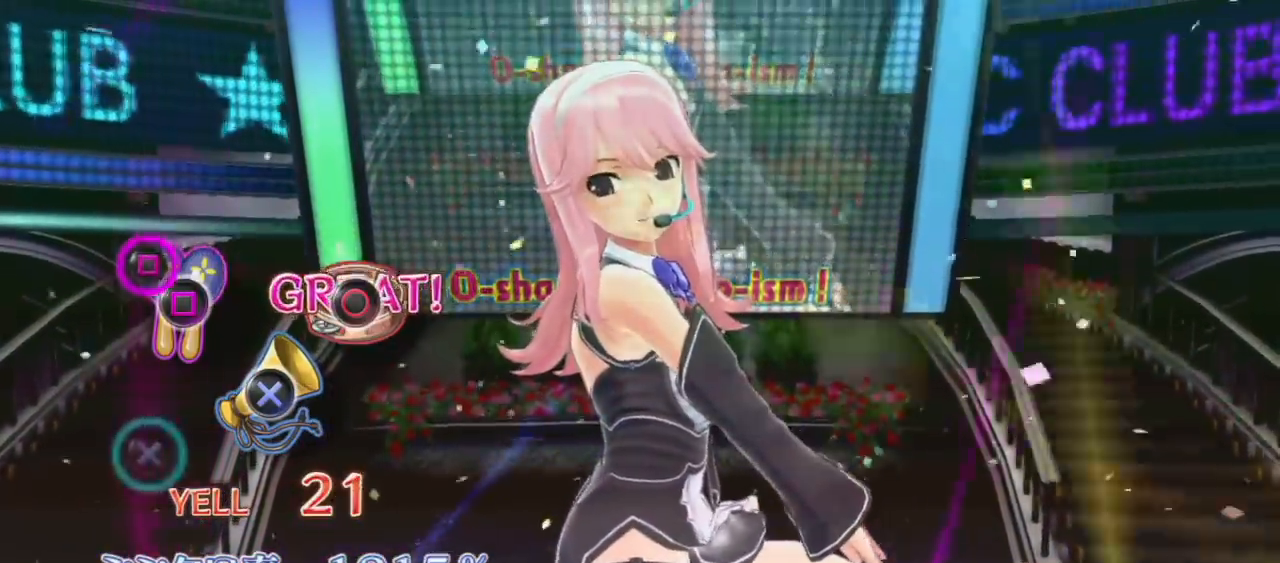
{"buttons": [], "left_stick": "center", "right_stick": "center", "events": [[200, "SQUARE", "down"], [333, "SQUARE", "up"]]}
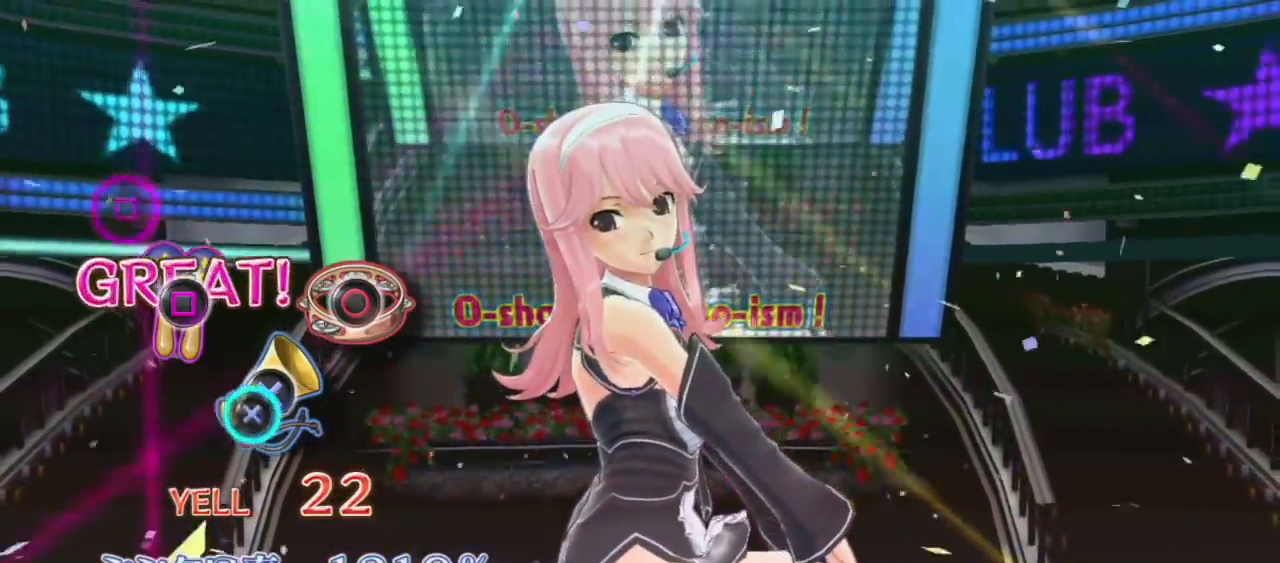
{"buttons": ["SQUARE"], "left_stick": "center", "right_stick": "center", "events": [[100, "CROSS", "down"], [200, "CROSS", "up"], [450, "SQUARE", "down"]]}
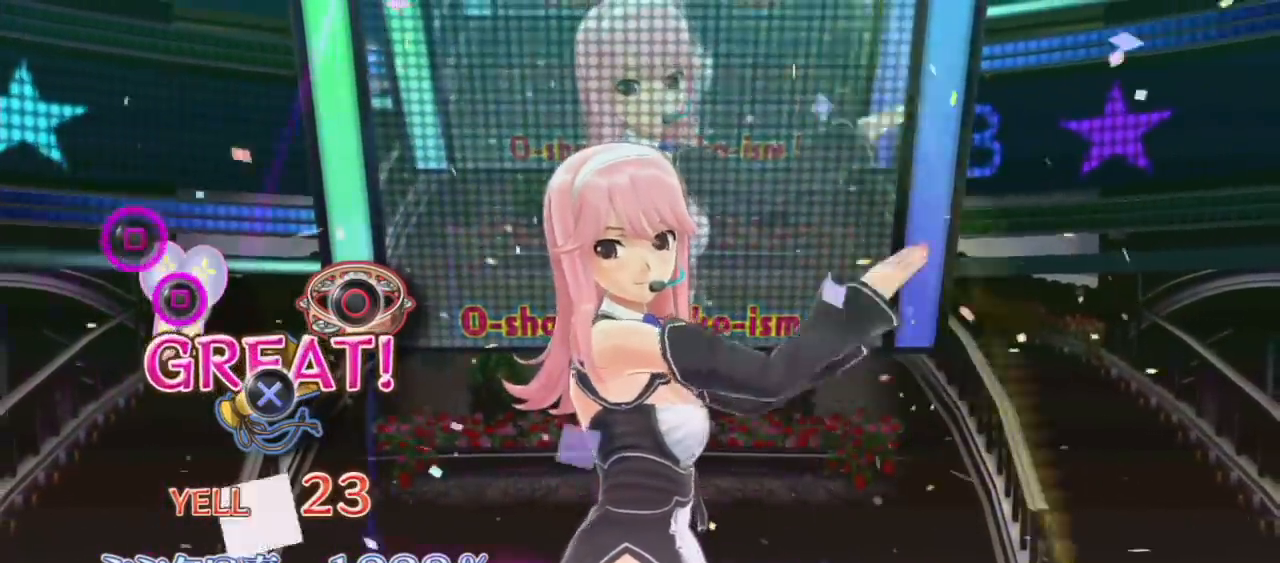
{"buttons": [], "left_stick": "center", "right_stick": "center", "events": [[67, "SQUARE", "up"], [333, "SQUARE", "down"], [450, "SQUARE", "up"]]}
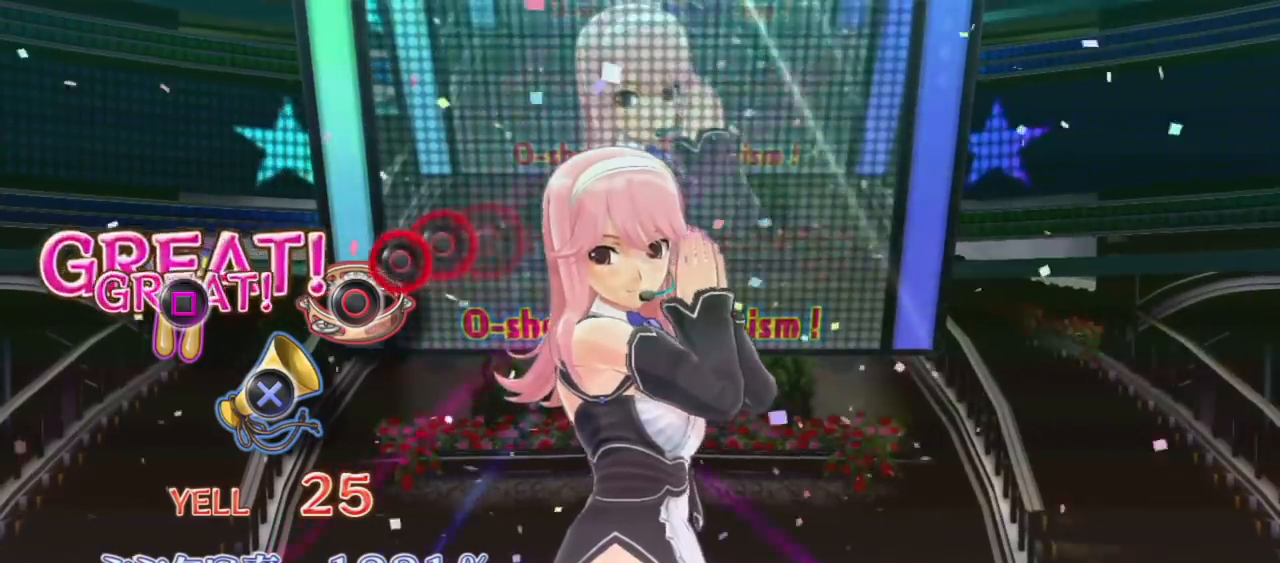
{"buttons": [], "left_stick": "center", "right_stick": "center", "events": [[200, "CIRCLE", "down"], [300, "CIRCLE", "up"], [383, "CIRCLE", "down"], [483, "CIRCLE", "up"]]}
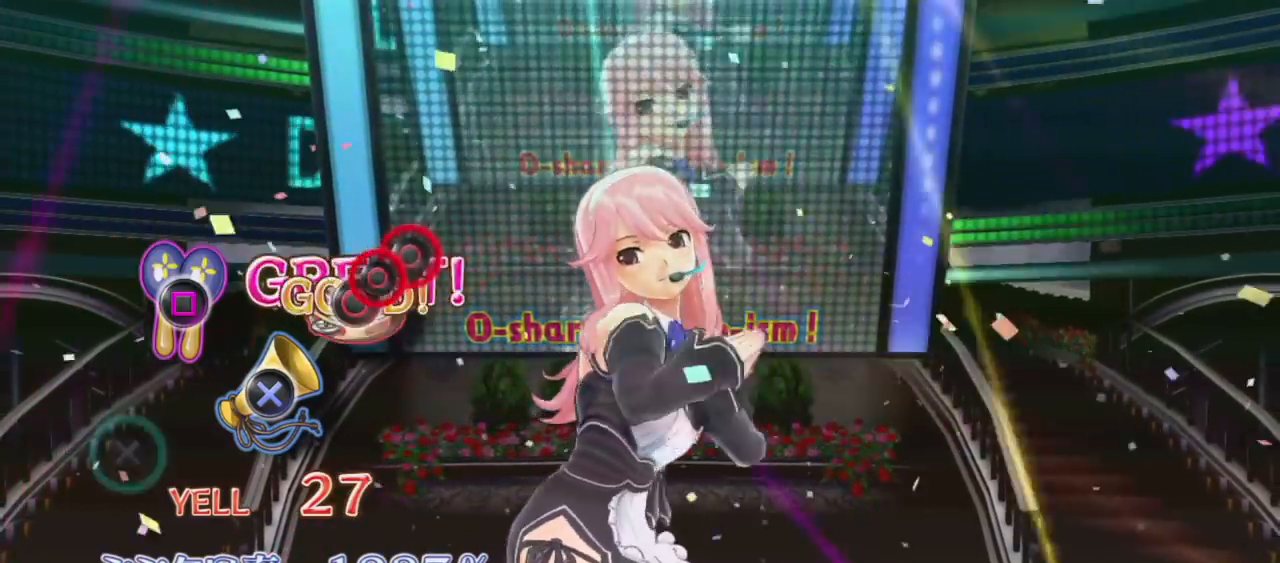
{"buttons": [], "left_stick": "center", "right_stick": "center", "events": [[67, "CIRCLE", "down"], [200, "CIRCLE", "up"], [267, "CIRCLE", "down"], [400, "CIRCLE", "up"]]}
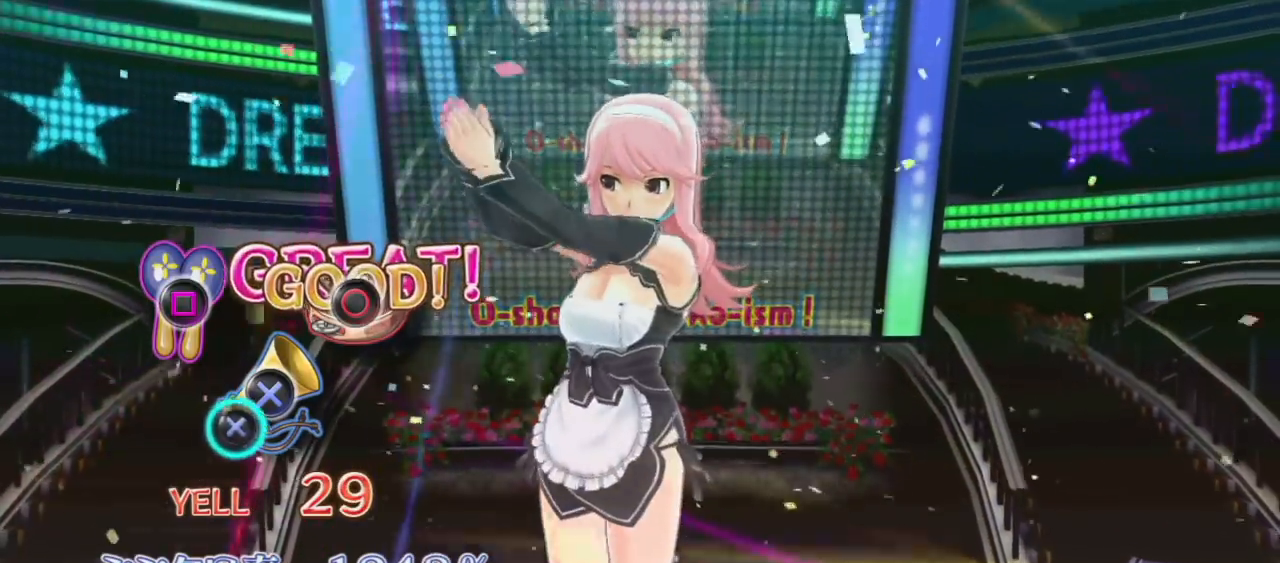
{"buttons": [], "left_stick": "center", "right_stick": "center", "events": [[150, "CROSS", "down"], [250, "CROSS", "up"]]}